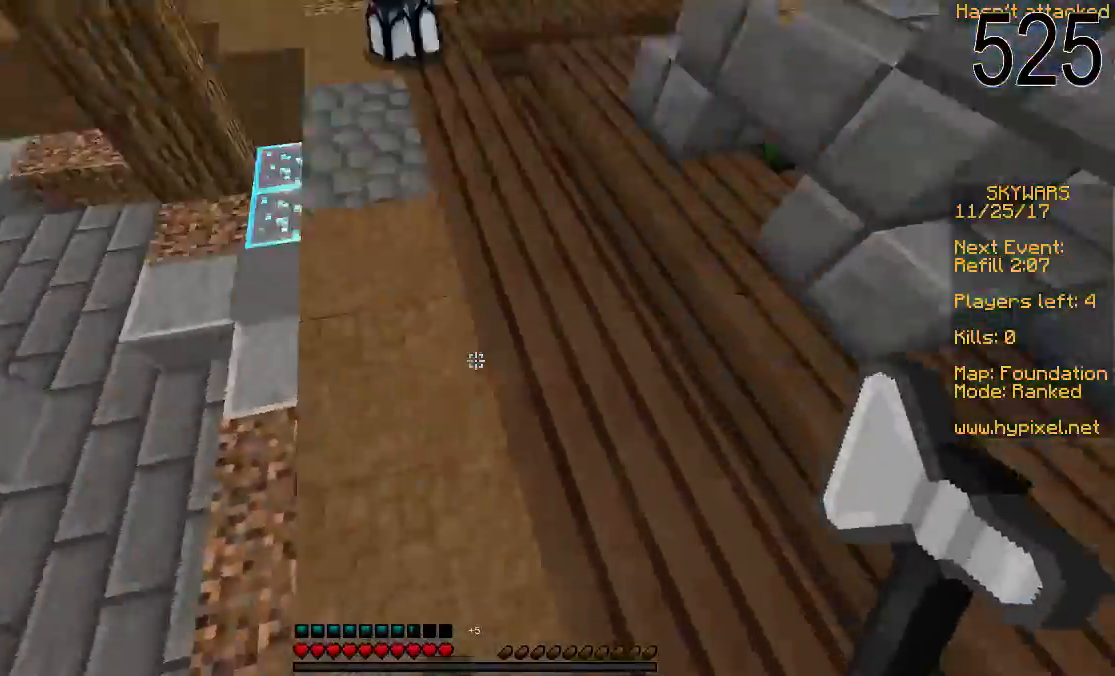
Gameplay with keyboard and mouse; each line is a JSON object with the keys and mouse buttons held at the frame after it. "events" lists presses ("down") and releases ("up") of "a", "d", "s", "space", "w", "mouse_left" and "mouse_right" between this image and that frame as [ms after this image, input, new state], when the widget could be followed in between. "mouse_left", "mouse_right" = the "left", "right" buttons of the "mouse" list. No other keys are recorded. Fast repeated clicks can show as one long hold. Mouse movement is not recorded.
{"keys": [], "mouse": ["left"], "events": [[133, "mouse_right", "down"], [233, "mouse_right", "up"], [283, "mouse_left", "down"], [333, "mouse_left", "up"], [383, "mouse_left", "down"], [433, "mouse_left", "up"], [467, "mouse_left", "down"], [483, "w", "up"]]}
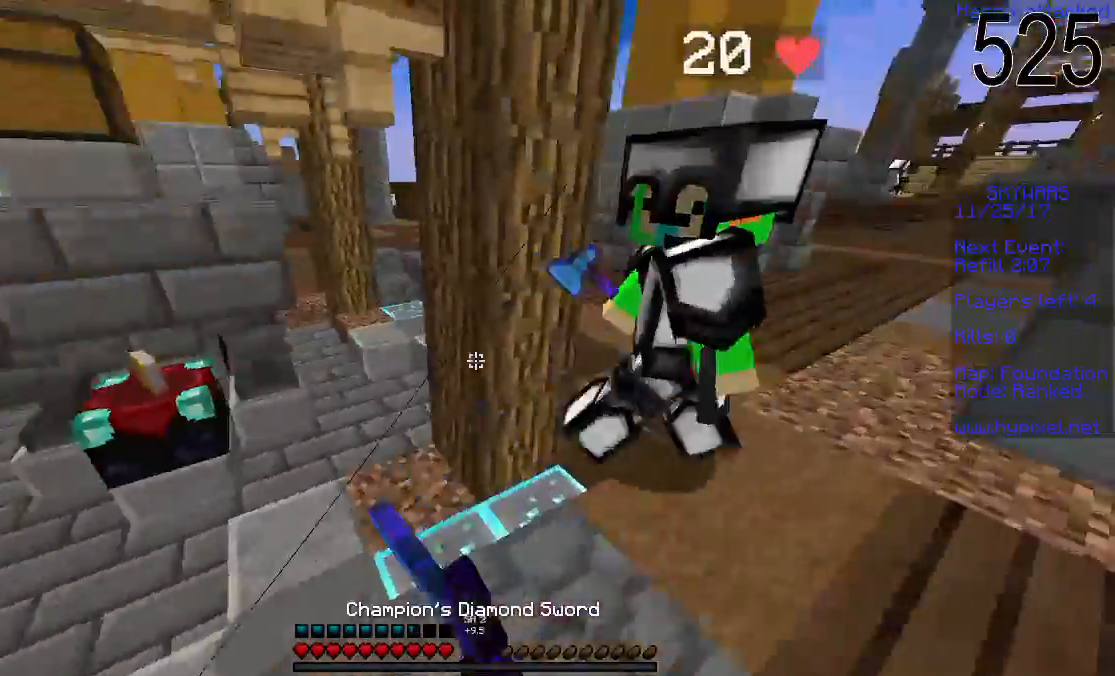
{"keys": ["w"], "mouse": [], "events": [[33, "mouse_left", "up"], [33, "s", "down"], [83, "mouse_left", "down"], [133, "s", "up"], [133, "w", "down"], [183, "mouse_left", "up"], [217, "mouse_left", "down"], [283, "mouse_left", "up"], [333, "mouse_left", "down"], [483, "mouse_left", "up"]]}
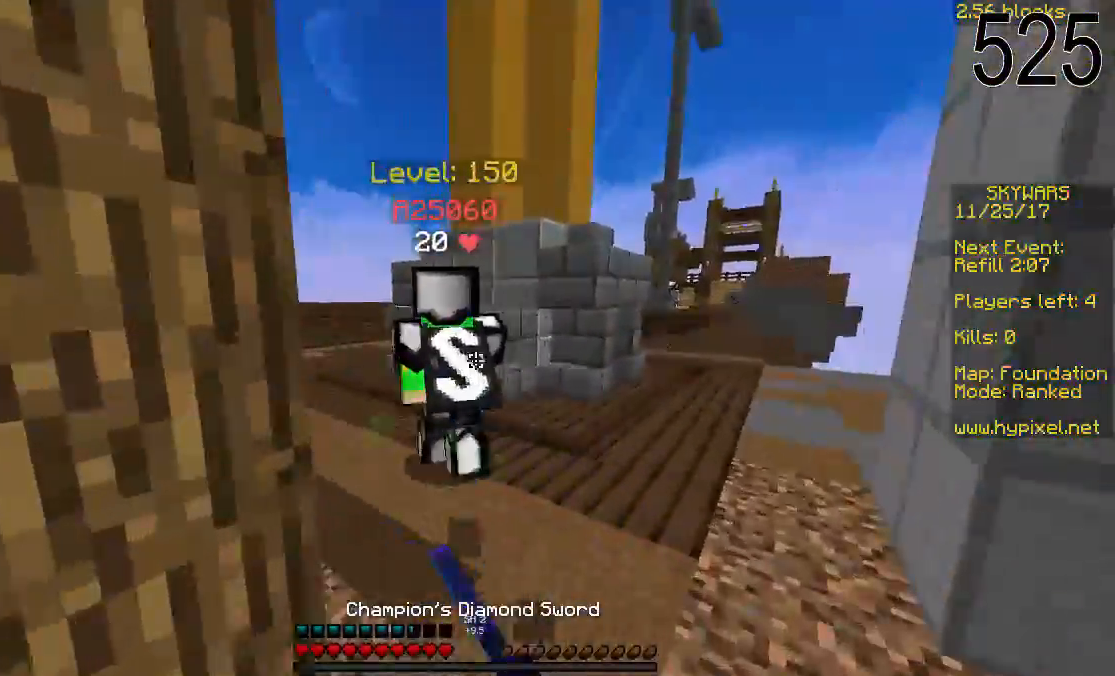
{"keys": ["w"], "mouse": [], "events": []}
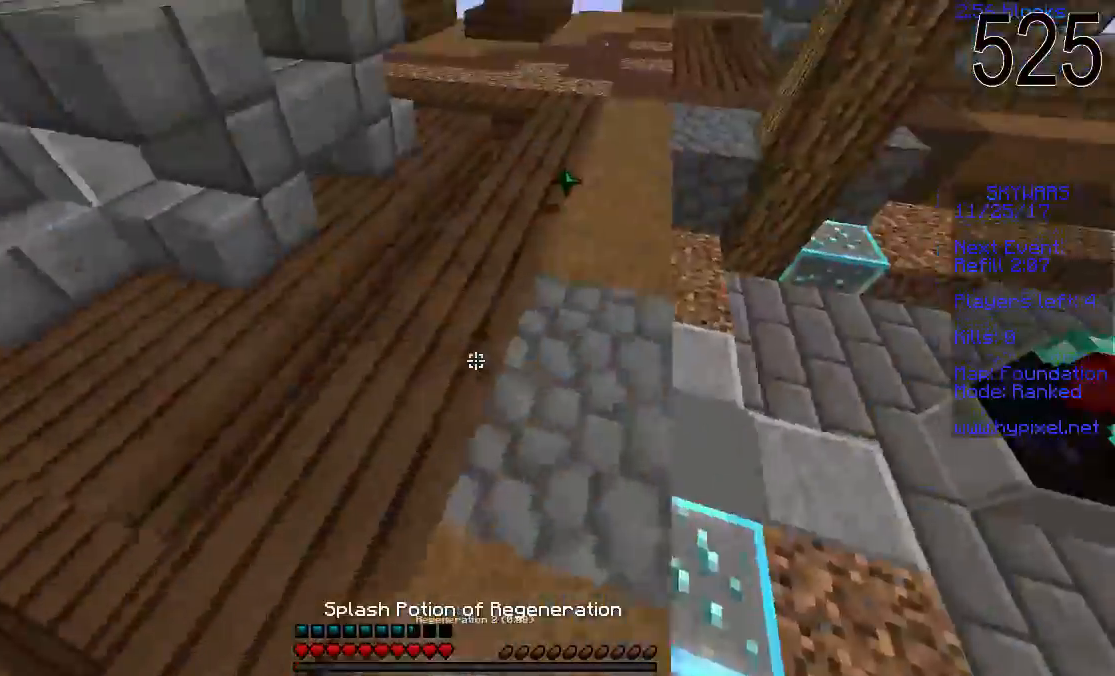
{"keys": ["w"], "mouse": [], "events": [[133, "mouse_right", "down"], [233, "mouse_right", "up"]]}
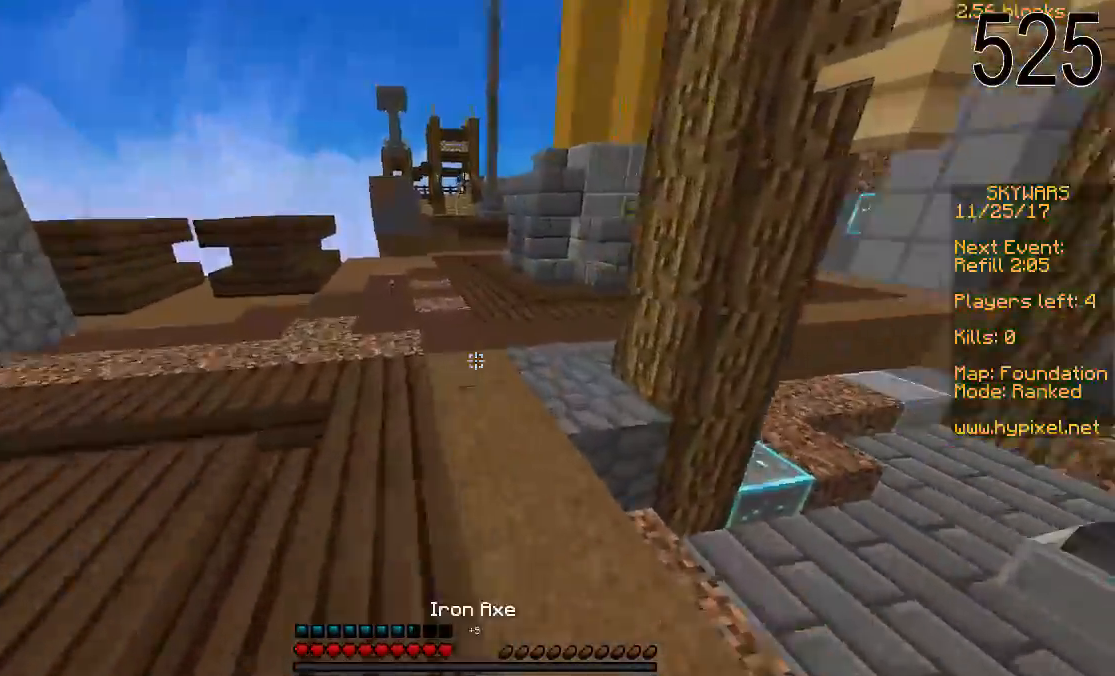
{"keys": ["s"], "mouse": ["right"], "events": [[83, "space", "down"], [233, "mouse_right", "down"], [283, "space", "up"], [283, "w", "up"], [317, "s", "down"]]}
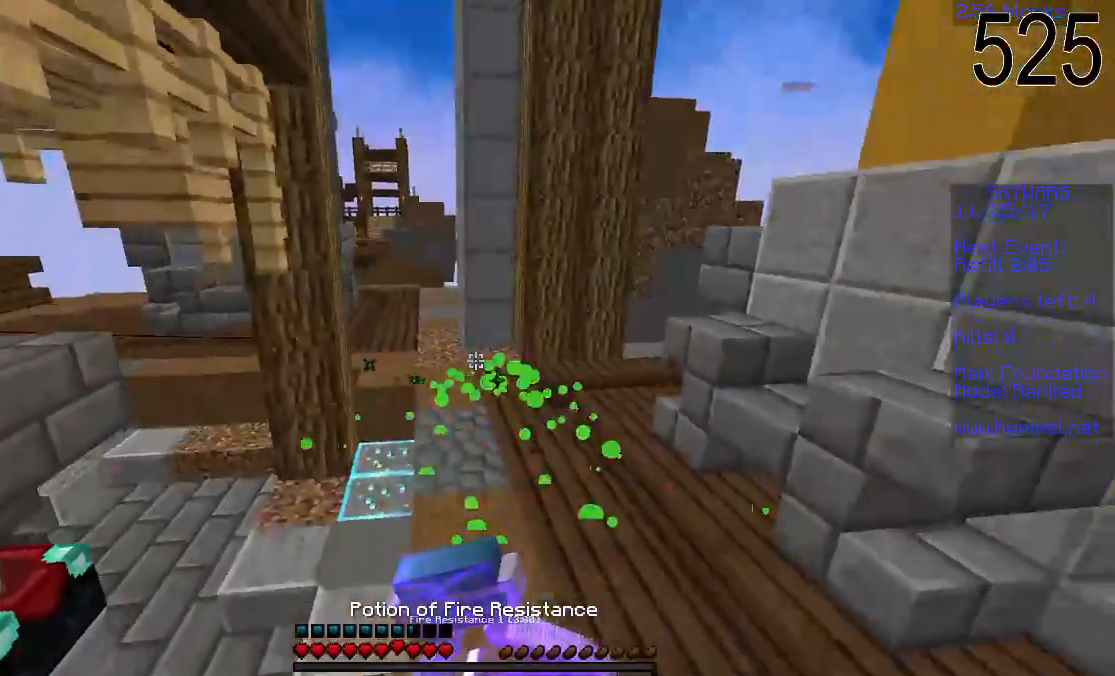
{"keys": ["a", "w"], "mouse": ["right"], "events": [[133, "a", "down"], [233, "w", "down"], [283, "s", "up"]]}
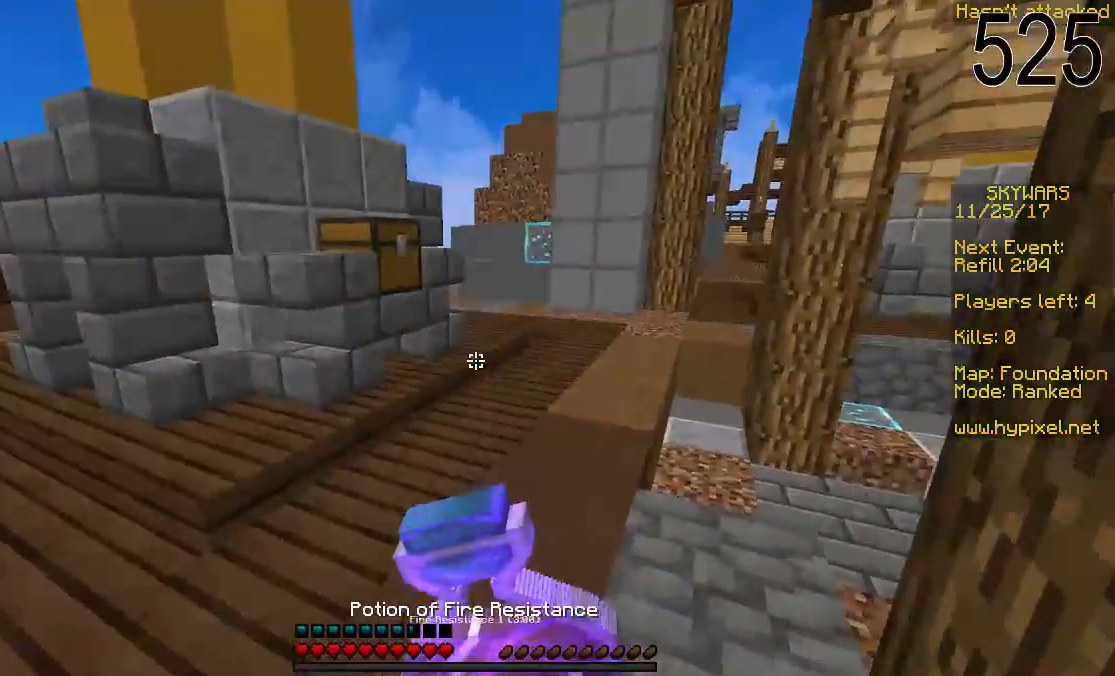
{"keys": ["d", "w"], "mouse": ["right"], "events": [[33, "a", "up"], [83, "d", "down"]]}
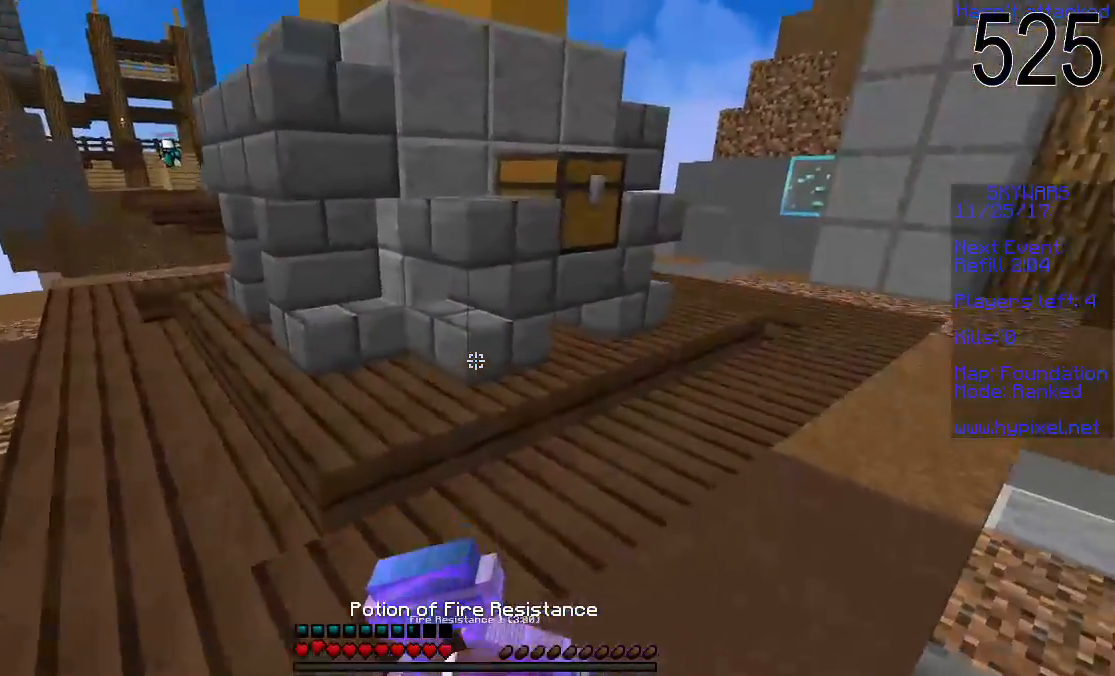
{"keys": ["w"], "mouse": ["right"], "events": [[483, "d", "up"]]}
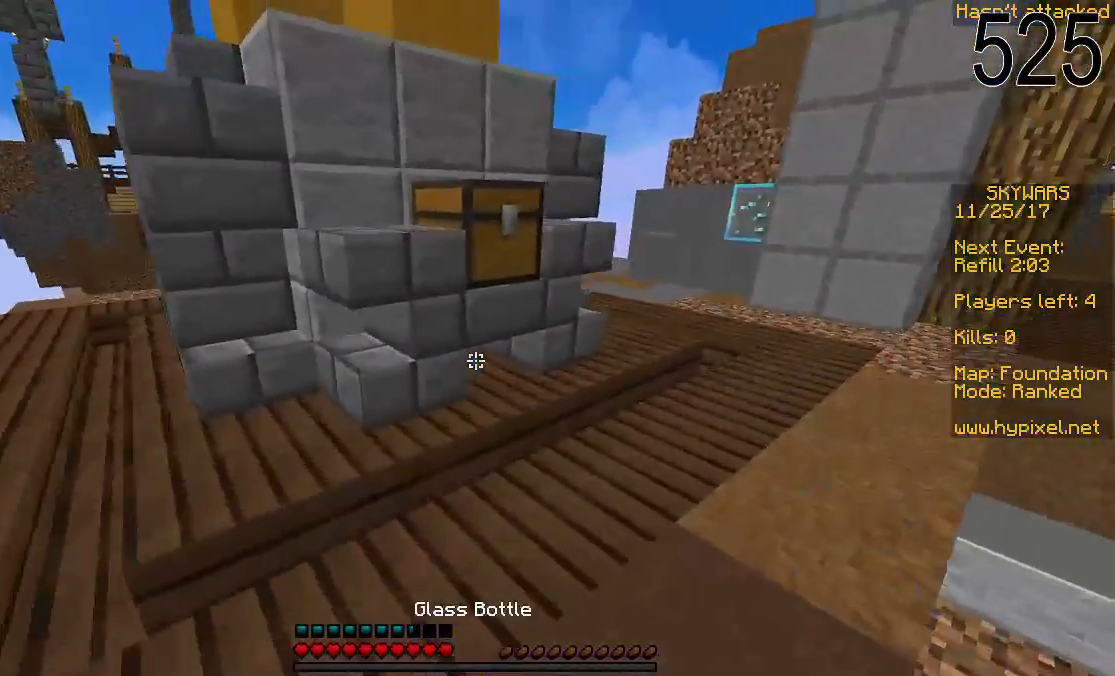
{"keys": ["w"], "mouse": ["left"], "events": [[133, "mouse_right", "up"], [183, "mouse_left", "down"]]}
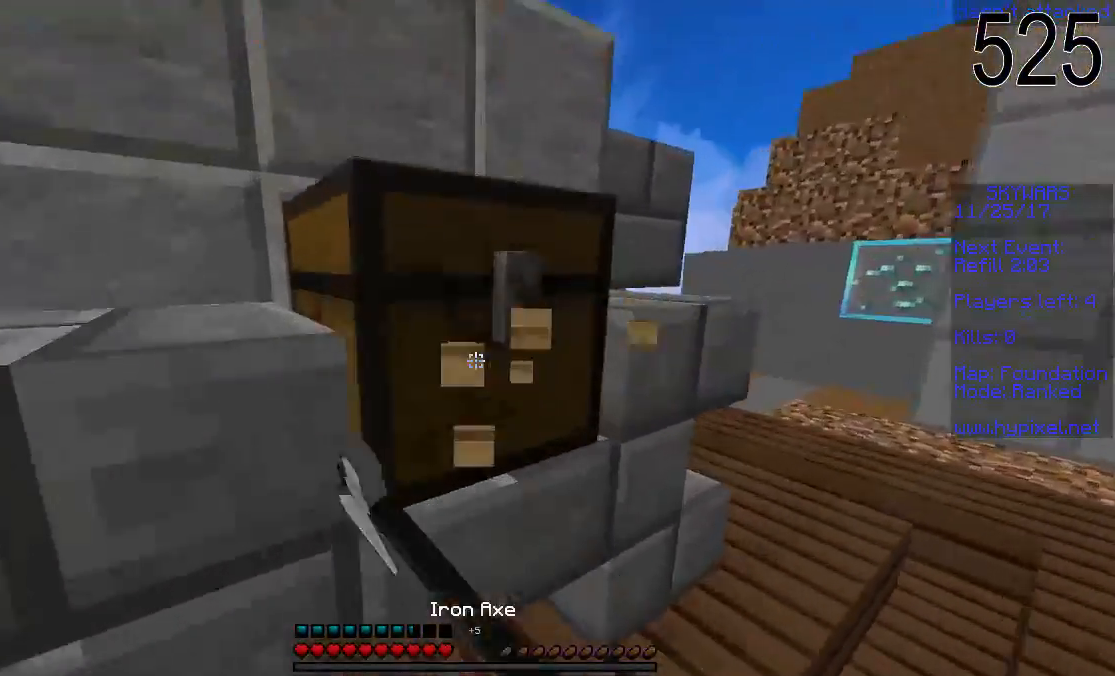
{"keys": ["a", "w"], "mouse": [], "events": [[33, "w", "up"], [233, "w", "down"], [483, "a", "down"], [483, "mouse_left", "up"]]}